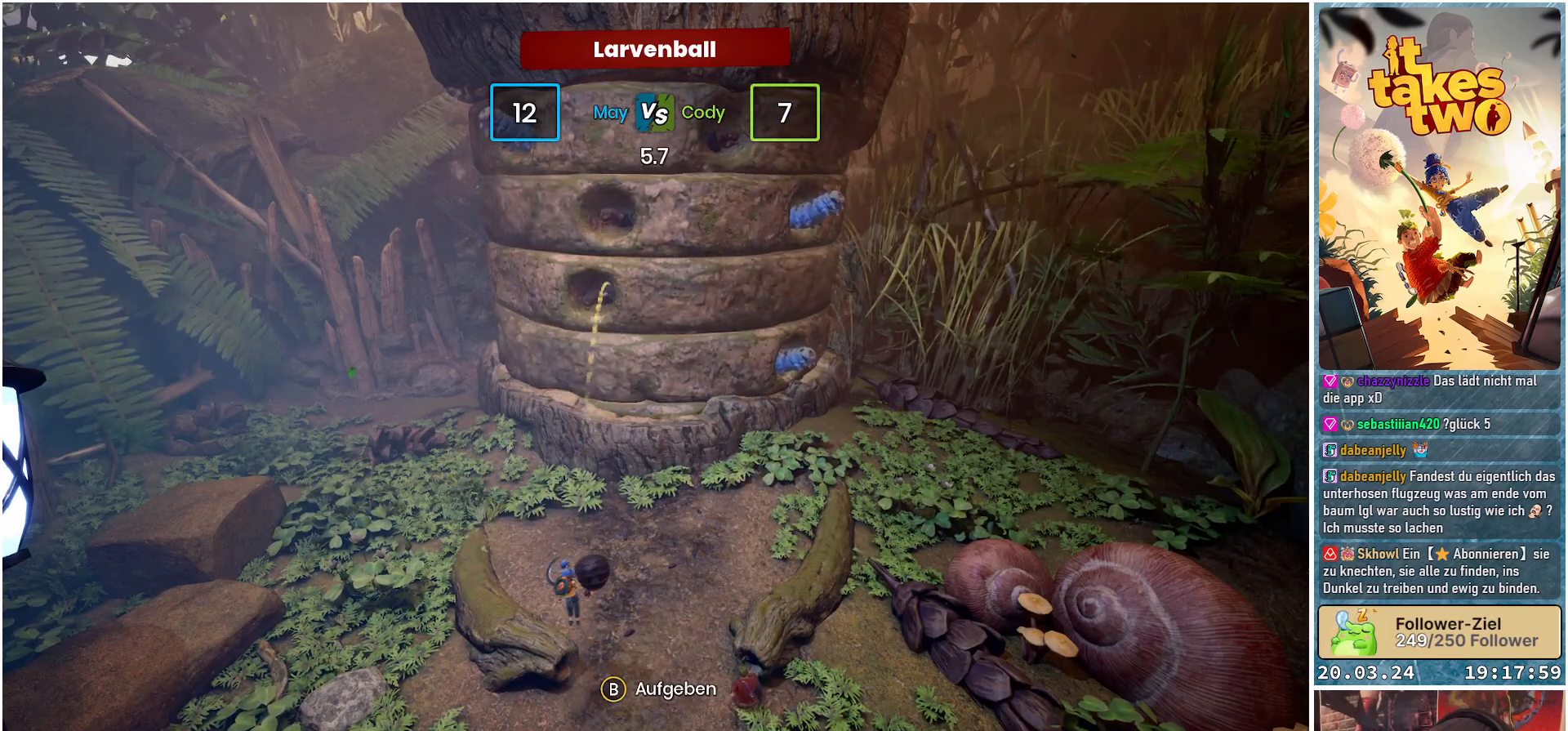
Gameplay with a controller (Xbox layout); each line is a JSON object with the inputs held at the frame after it. "events" lists button and stick changes between this image and that frame as [ms after this image, input, new state], when the widget could be followed in between. Not read: R3.
{"buttons": [], "left_stick": "center", "right_stick": "center", "events": []}
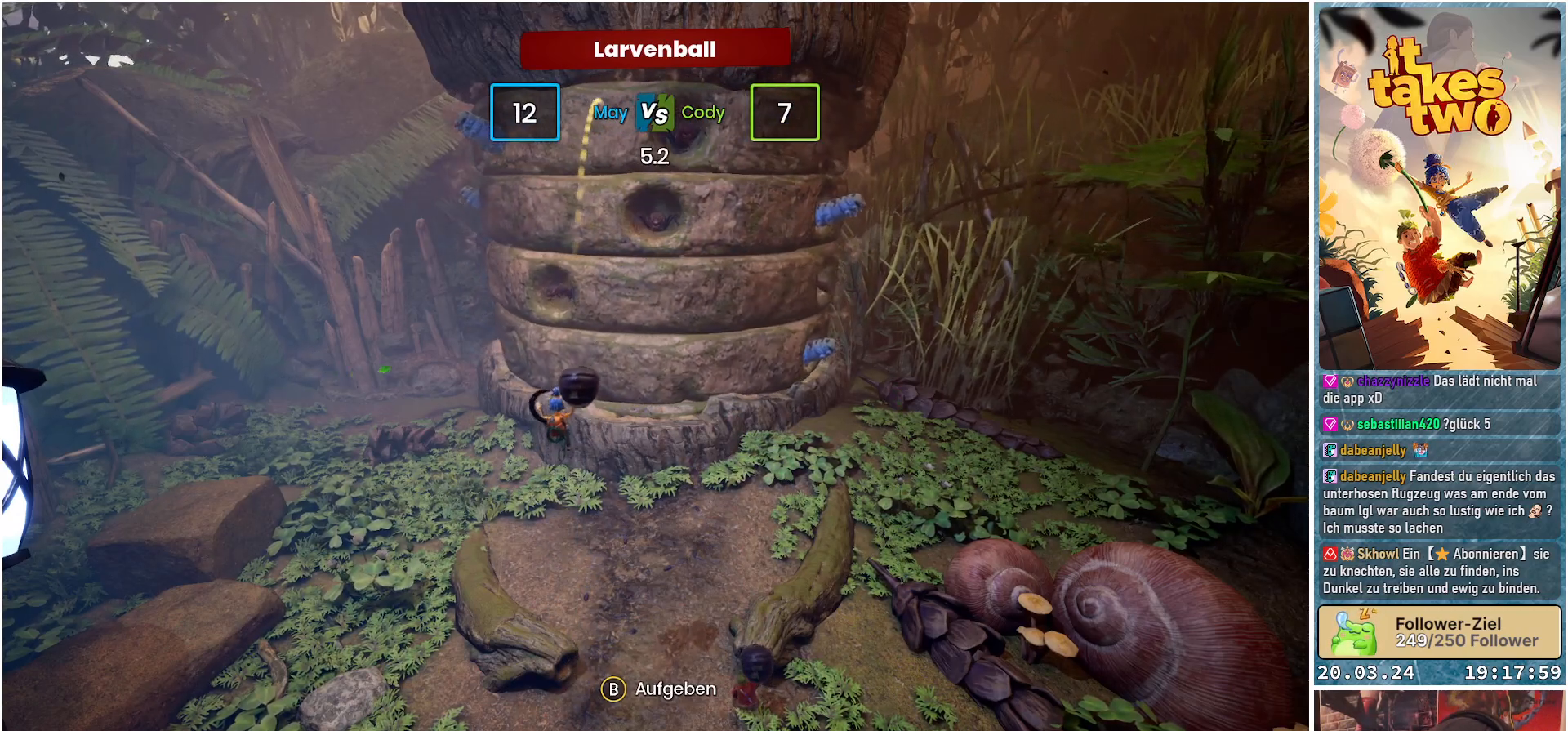
{"buttons": [], "left_stick": "center", "right_stick": "center", "events": [[200, "A", "down"], [300, "A", "up"]]}
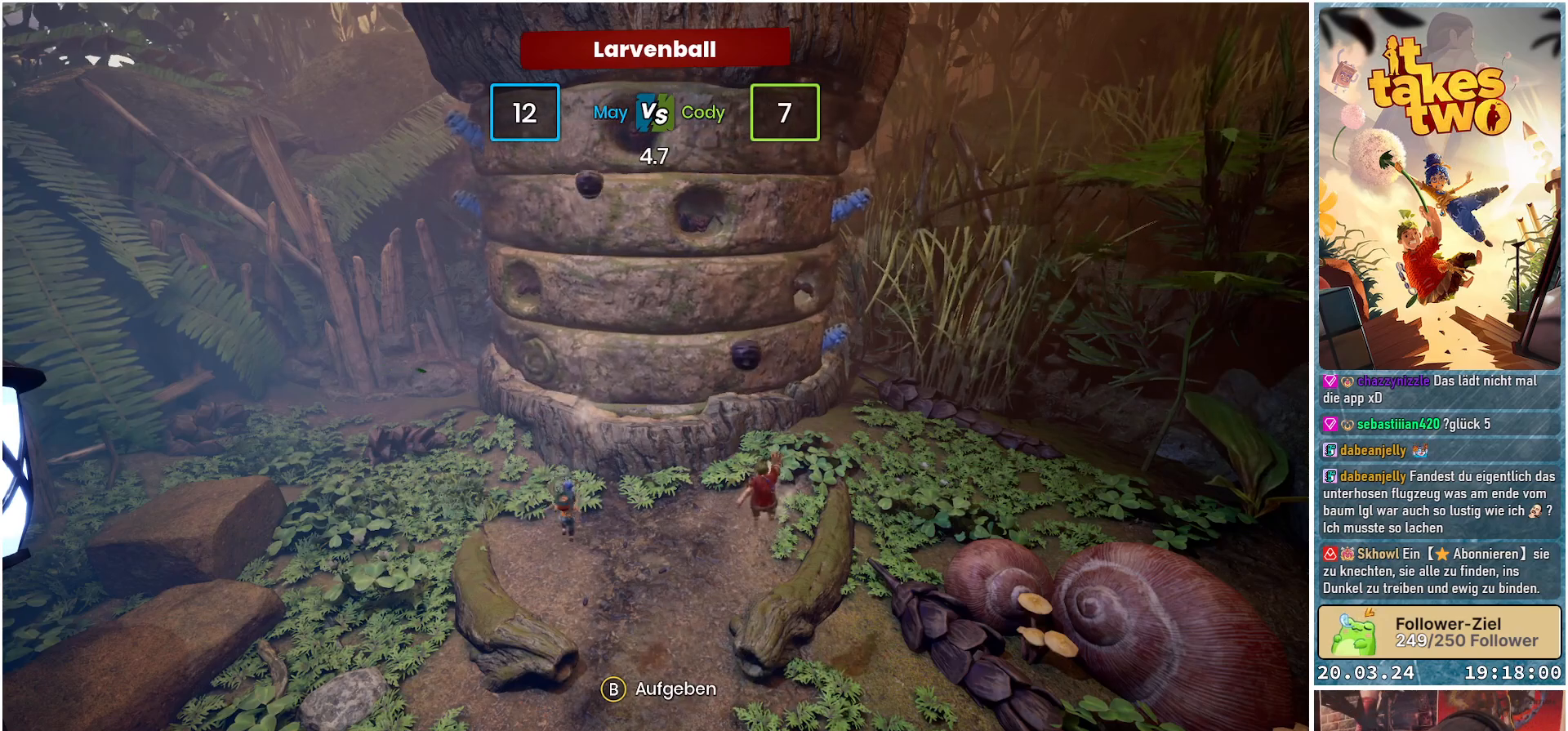
{"buttons": [], "left_stick": "center", "right_stick": "center", "events": []}
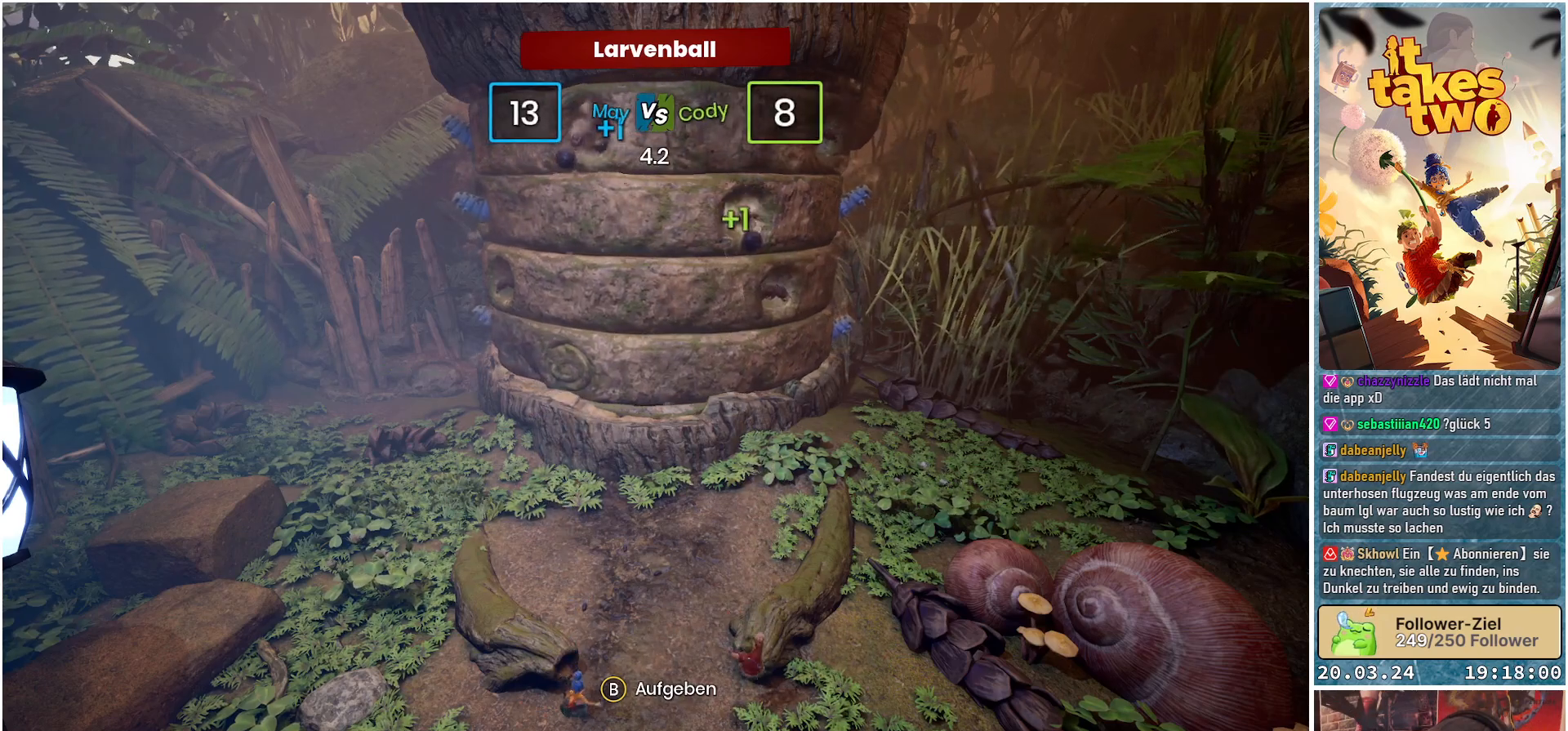
{"buttons": [], "left_stick": "center", "right_stick": "center", "events": []}
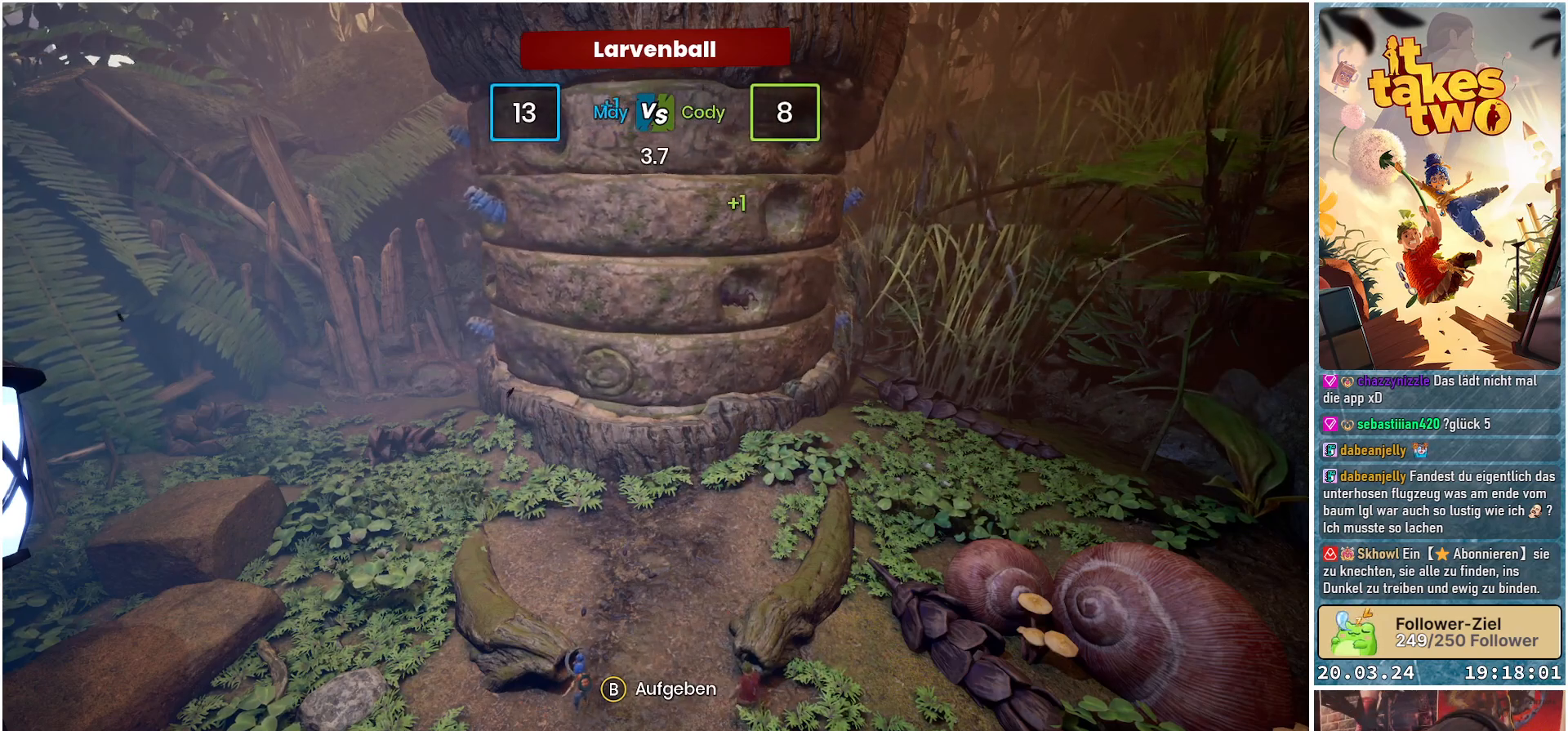
{"buttons": [], "left_stick": "center", "right_stick": "center", "events": [[167, "A", "down"], [267, "A", "up"]]}
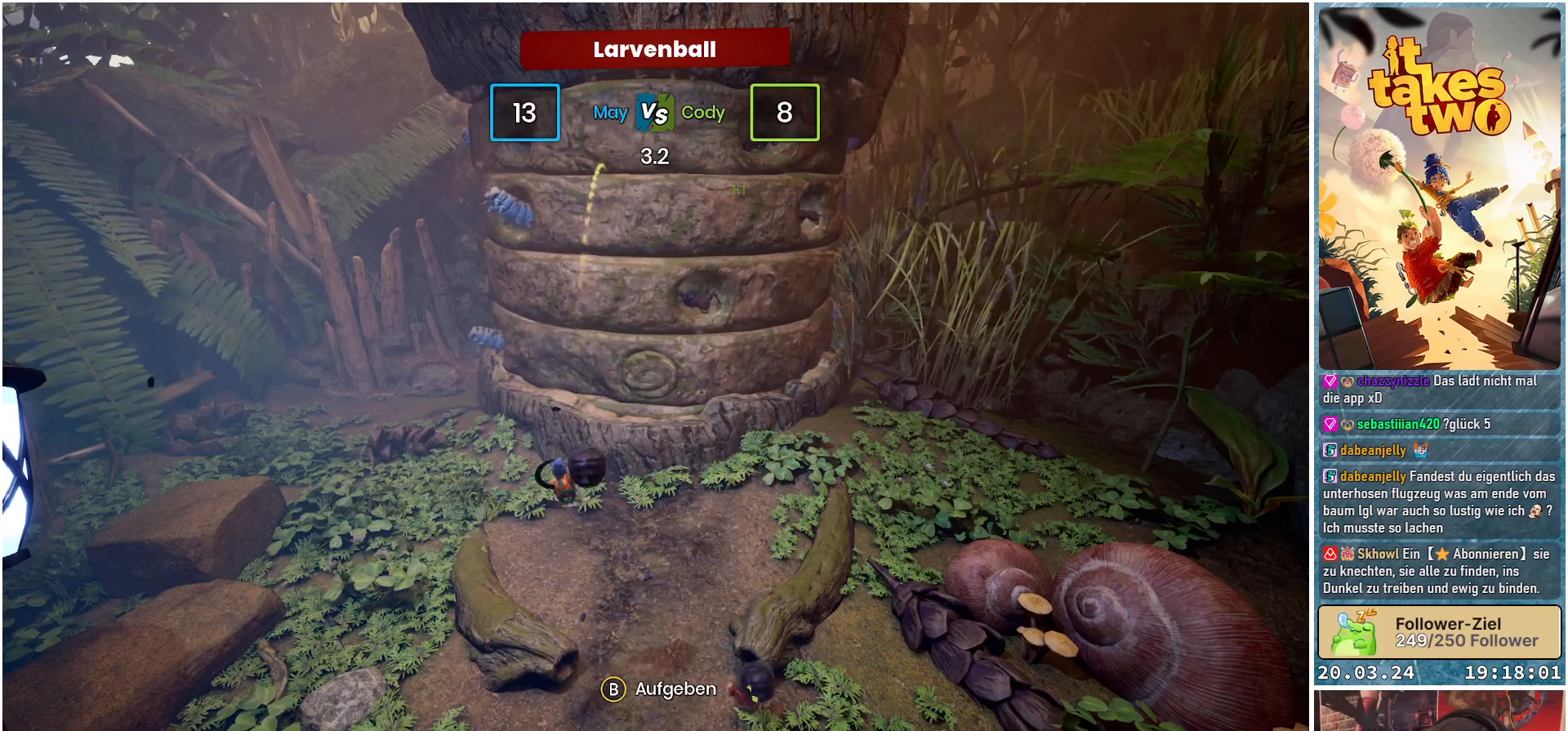
{"buttons": [], "left_stick": "center", "right_stick": "center", "events": []}
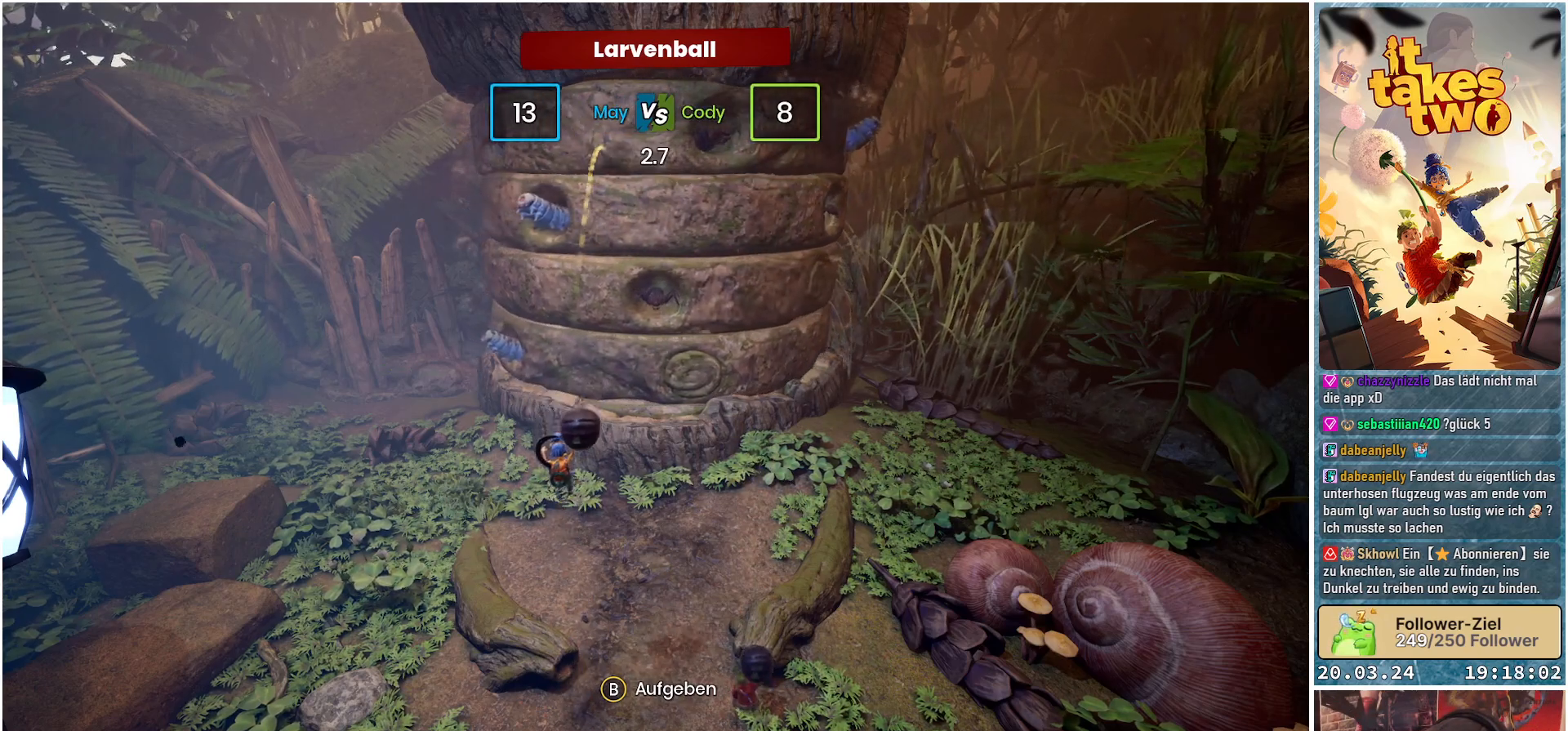
{"buttons": [], "left_stick": "center", "right_stick": "center", "events": [[67, "A", "down"], [183, "A", "up"]]}
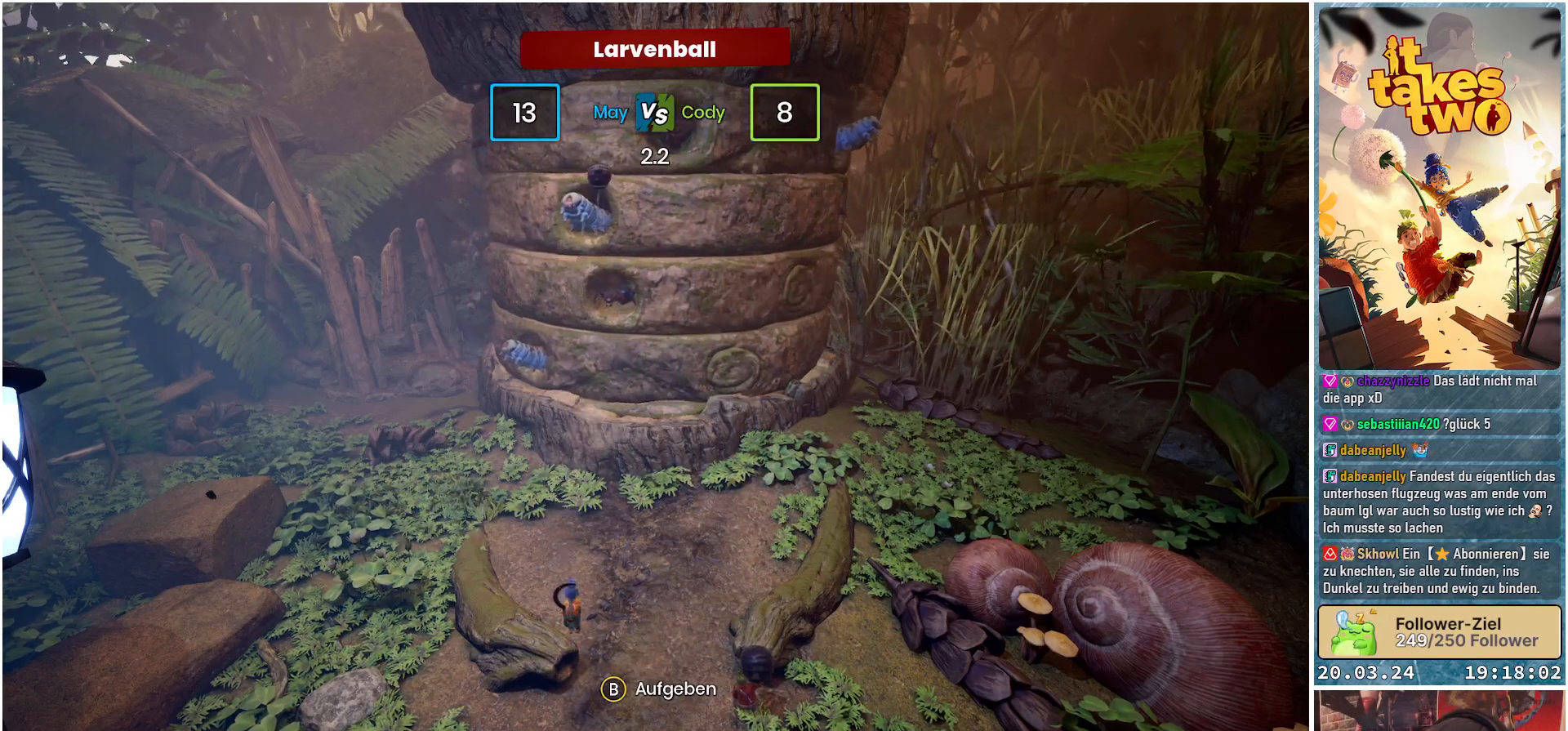
{"buttons": [], "left_stick": "center", "right_stick": "center", "events": []}
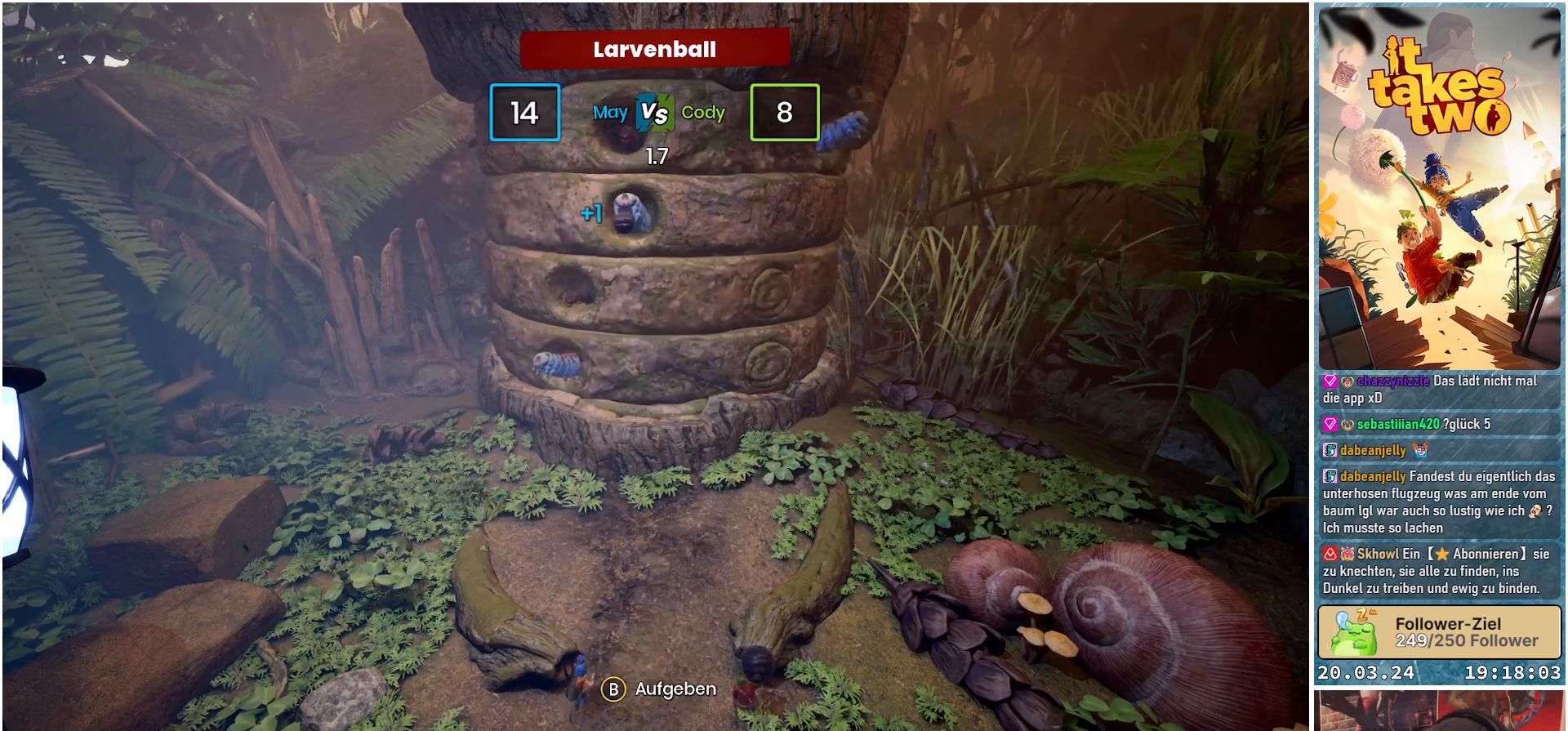
{"buttons": [], "left_stick": "center", "right_stick": "center", "events": []}
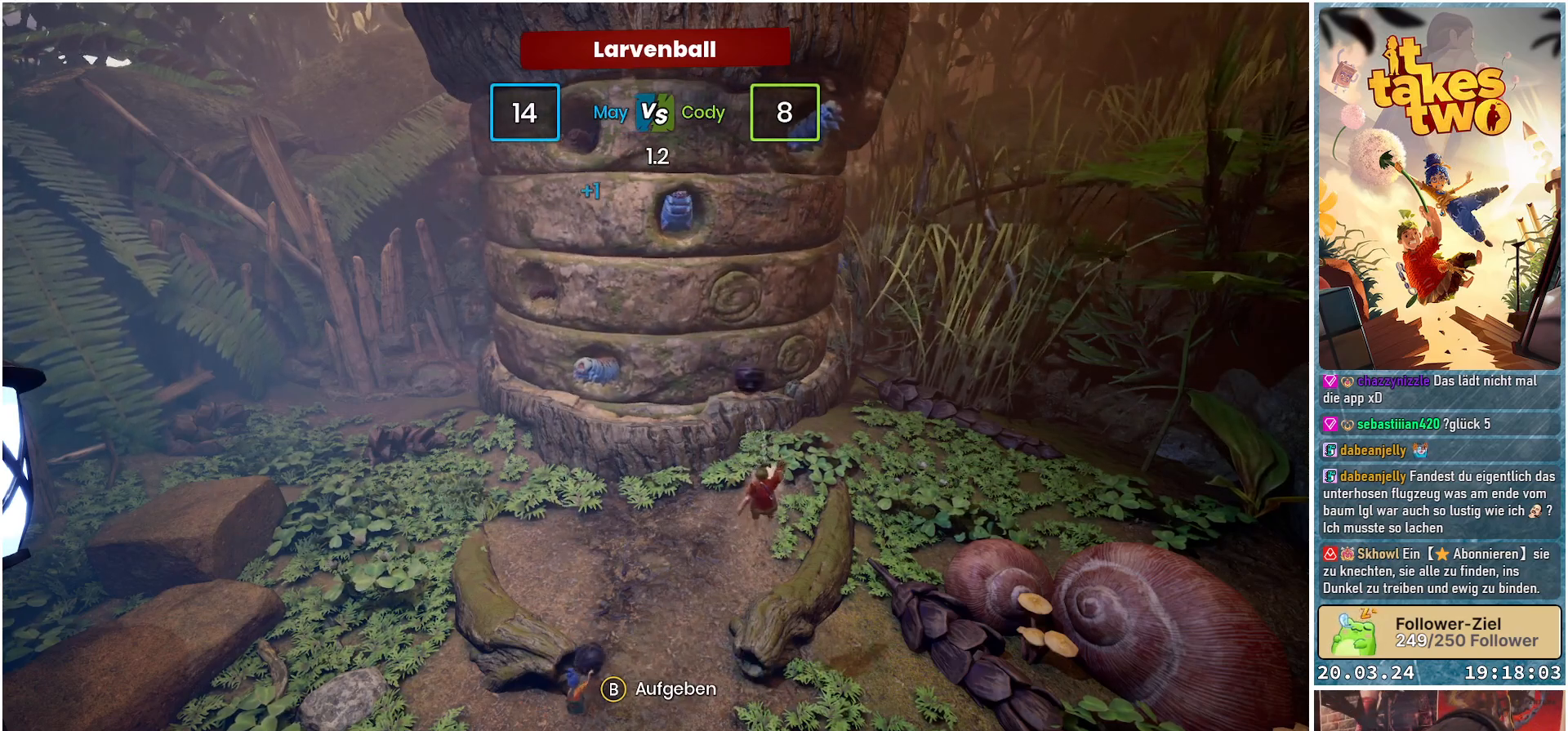
{"buttons": [], "left_stick": "center", "right_stick": "center", "events": []}
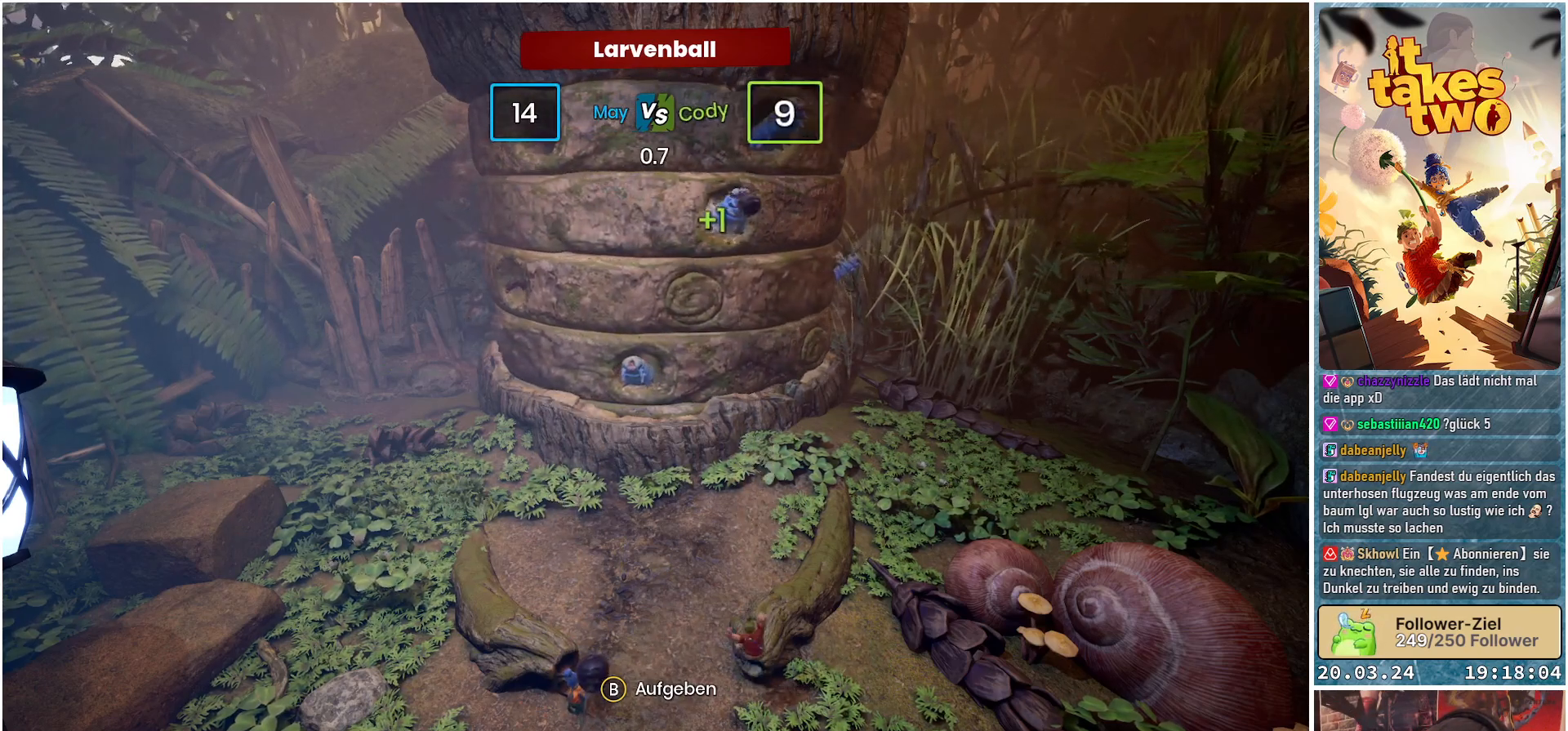
{"buttons": [], "left_stick": "center", "right_stick": "center", "events": [[117, "A", "down"], [233, "A", "up"]]}
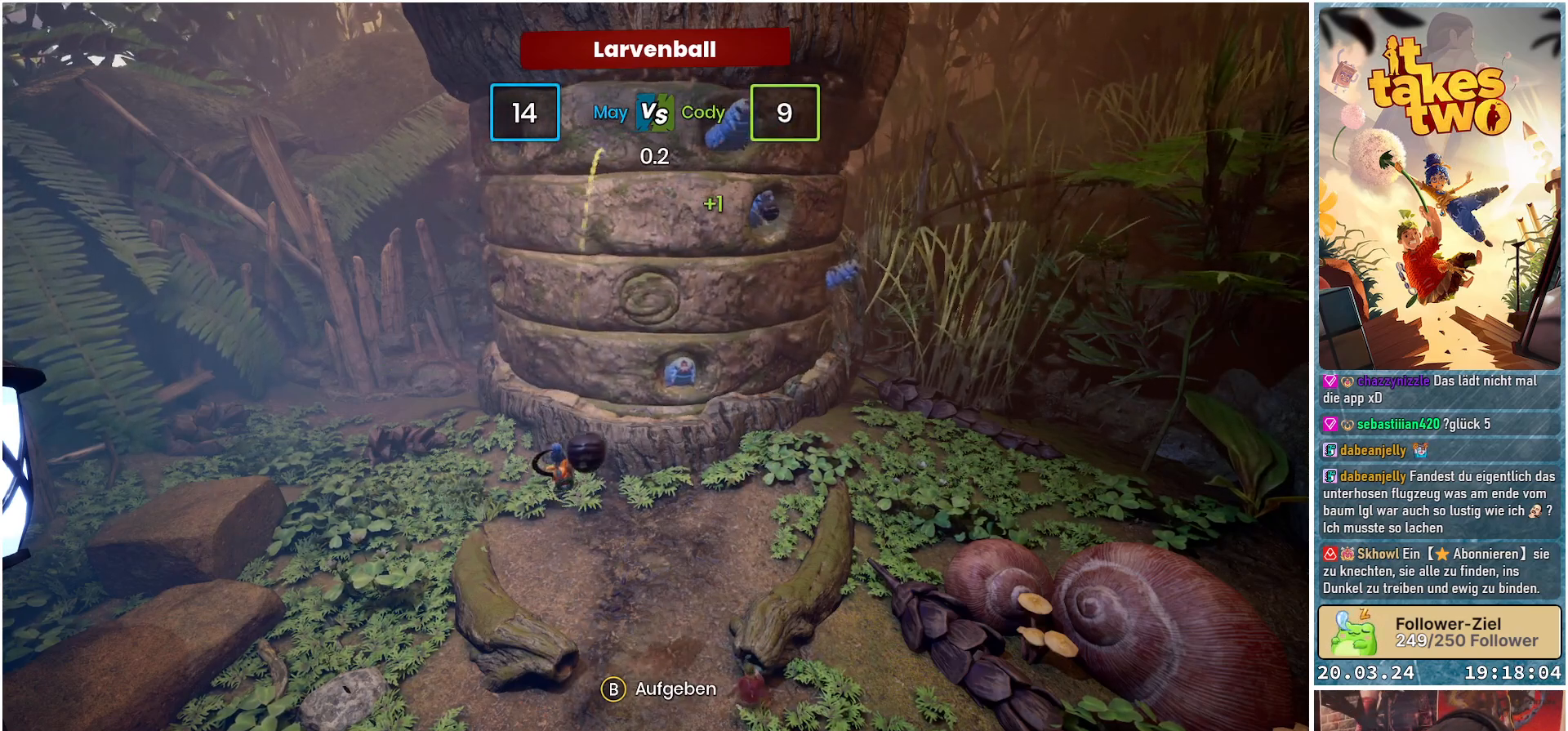
{"buttons": [], "left_stick": "center", "right_stick": "center", "events": [[333, "A", "down"], [467, "A", "up"]]}
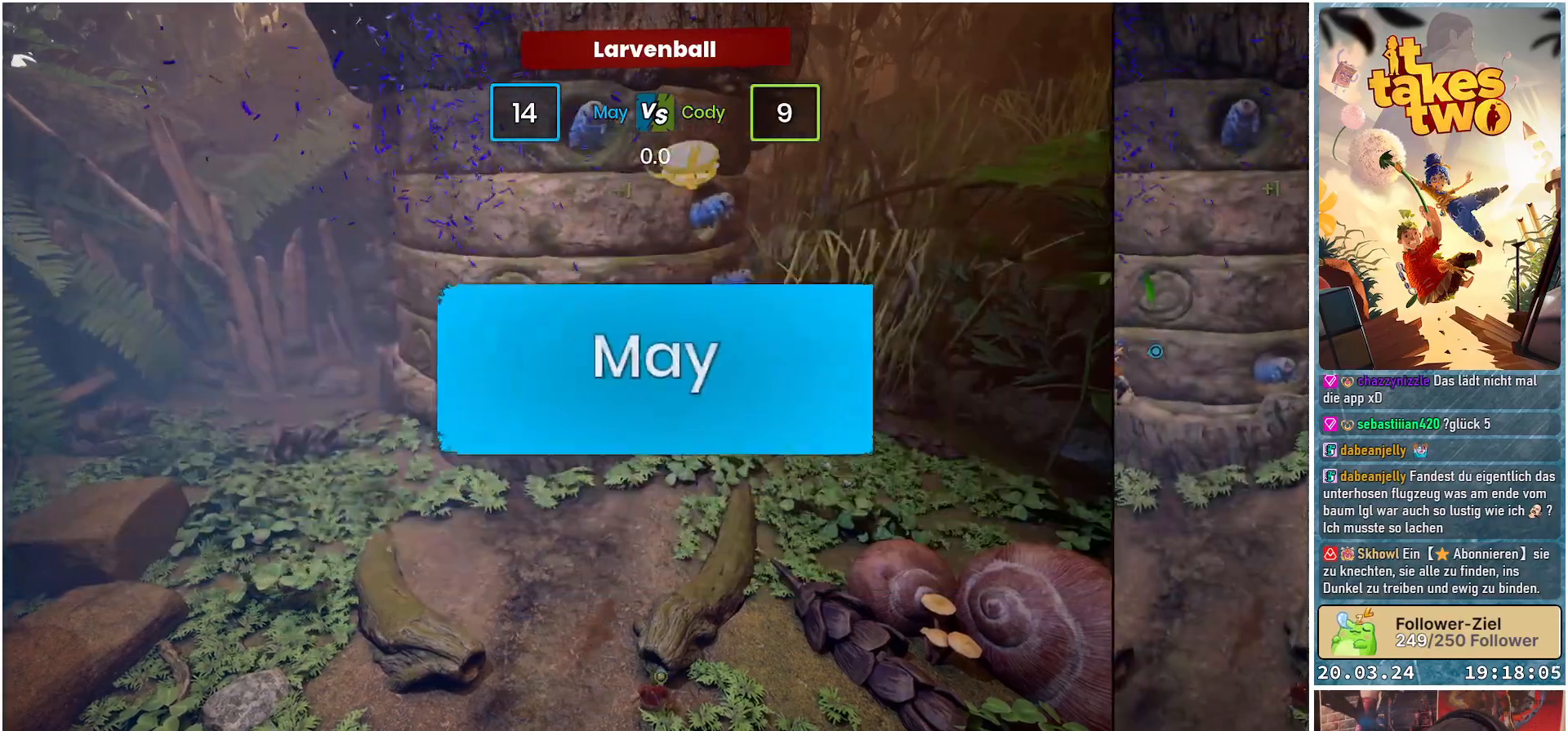
{"buttons": [], "left_stick": "center", "right_stick": "center", "events": []}
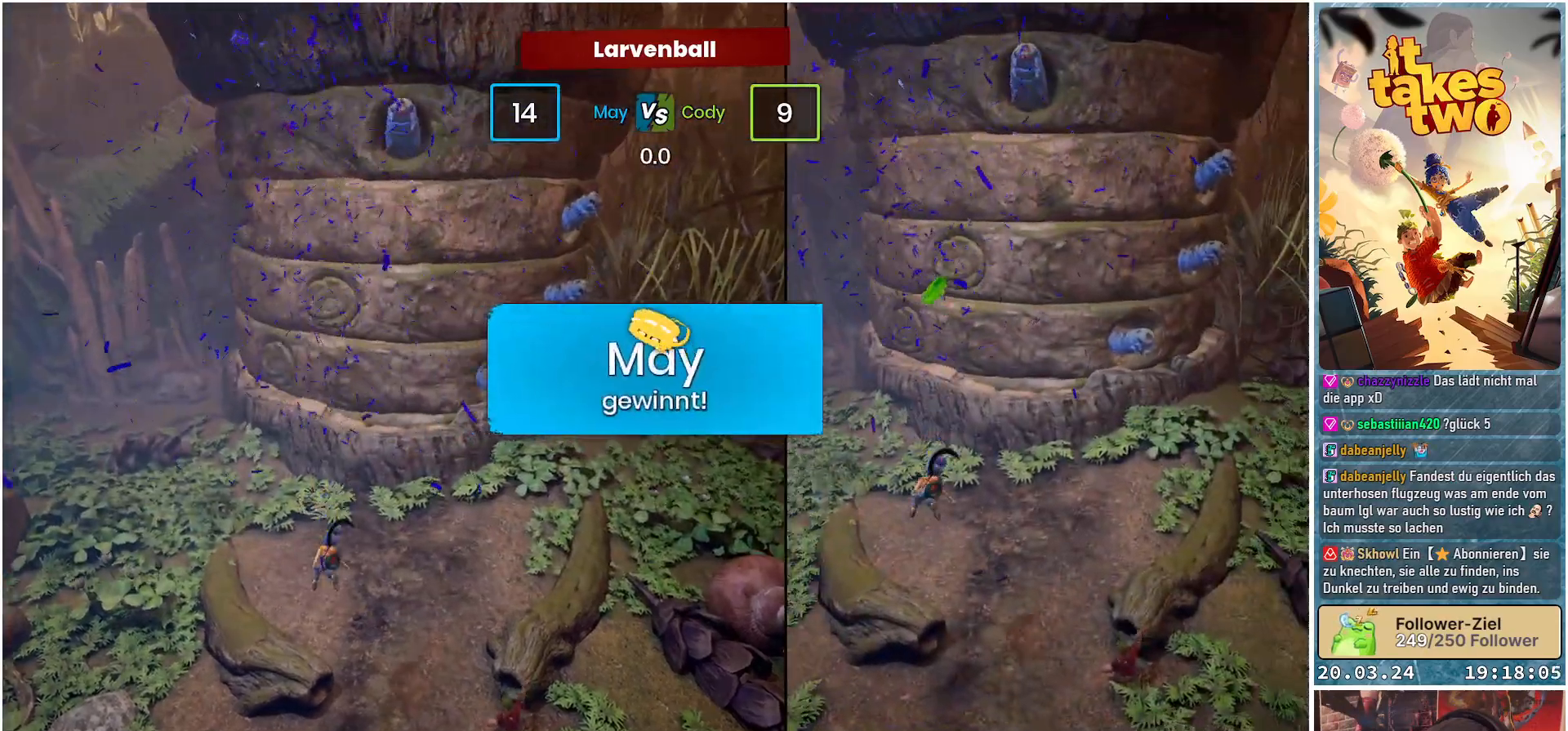
{"buttons": [], "left_stick": "center", "right_stick": "center", "events": []}
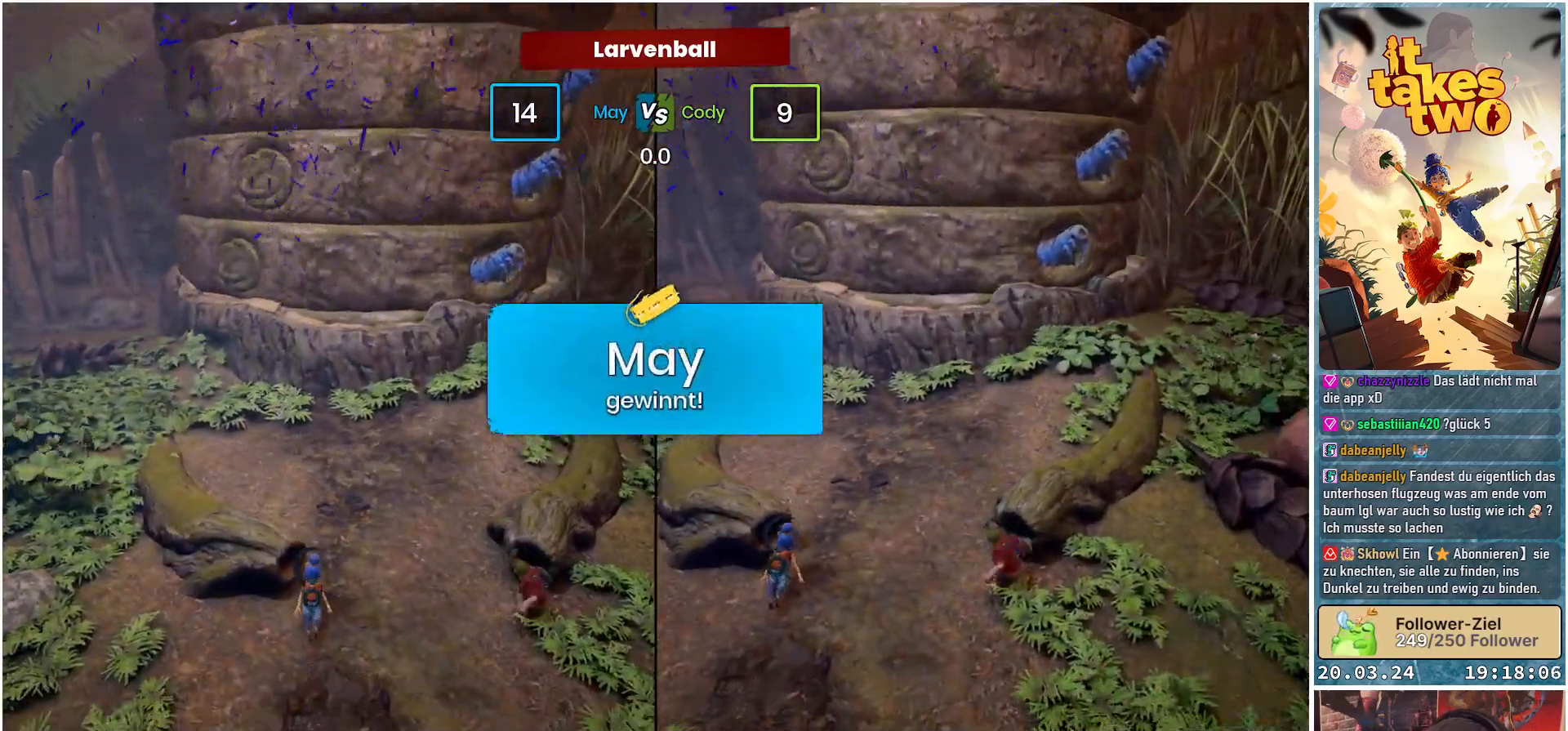
{"buttons": [], "left_stick": "center", "right_stick": "right", "events": [[167, "right_stick", "right"]]}
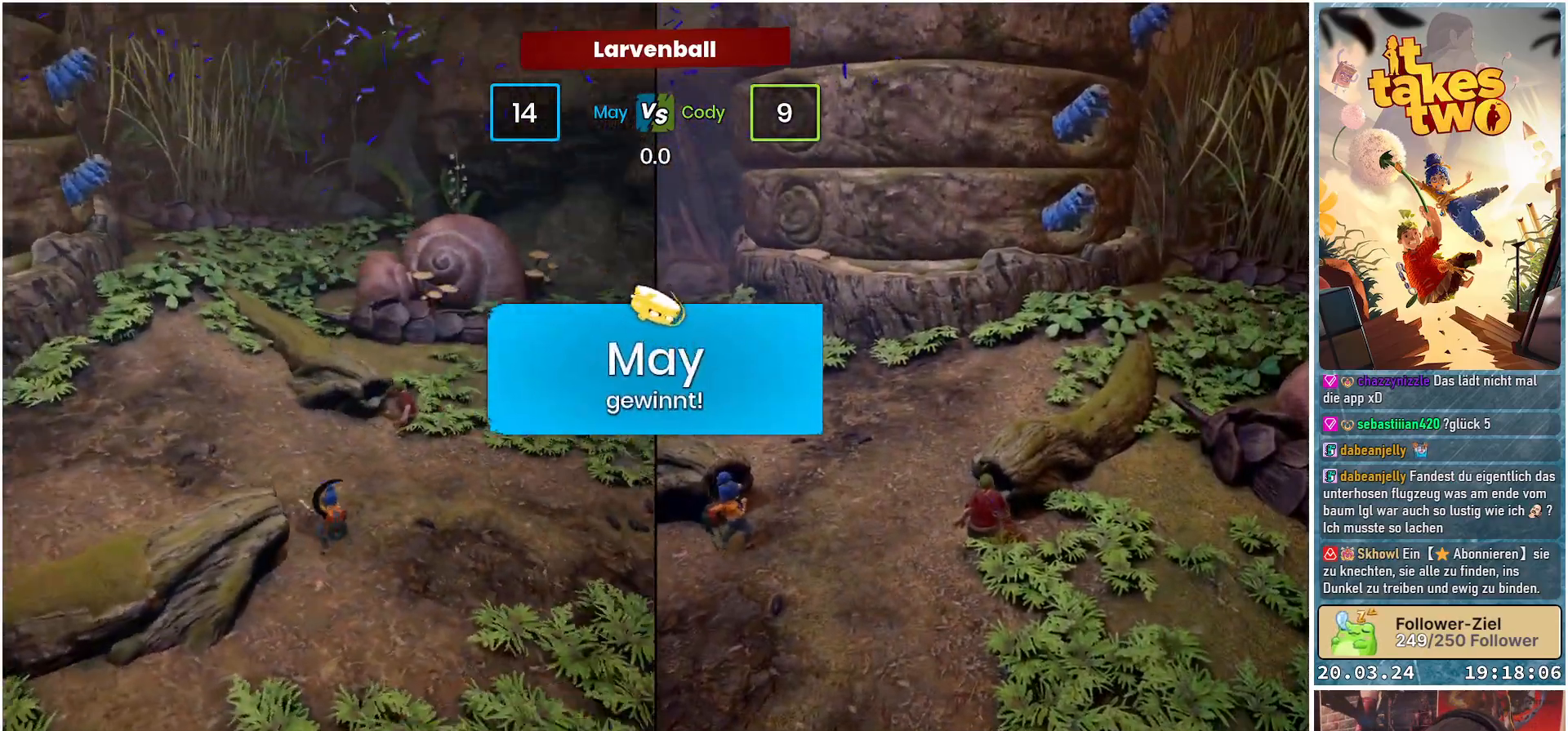
{"buttons": [], "left_stick": "up-right", "right_stick": "right", "events": [[317, "left_stick", "up-right"]]}
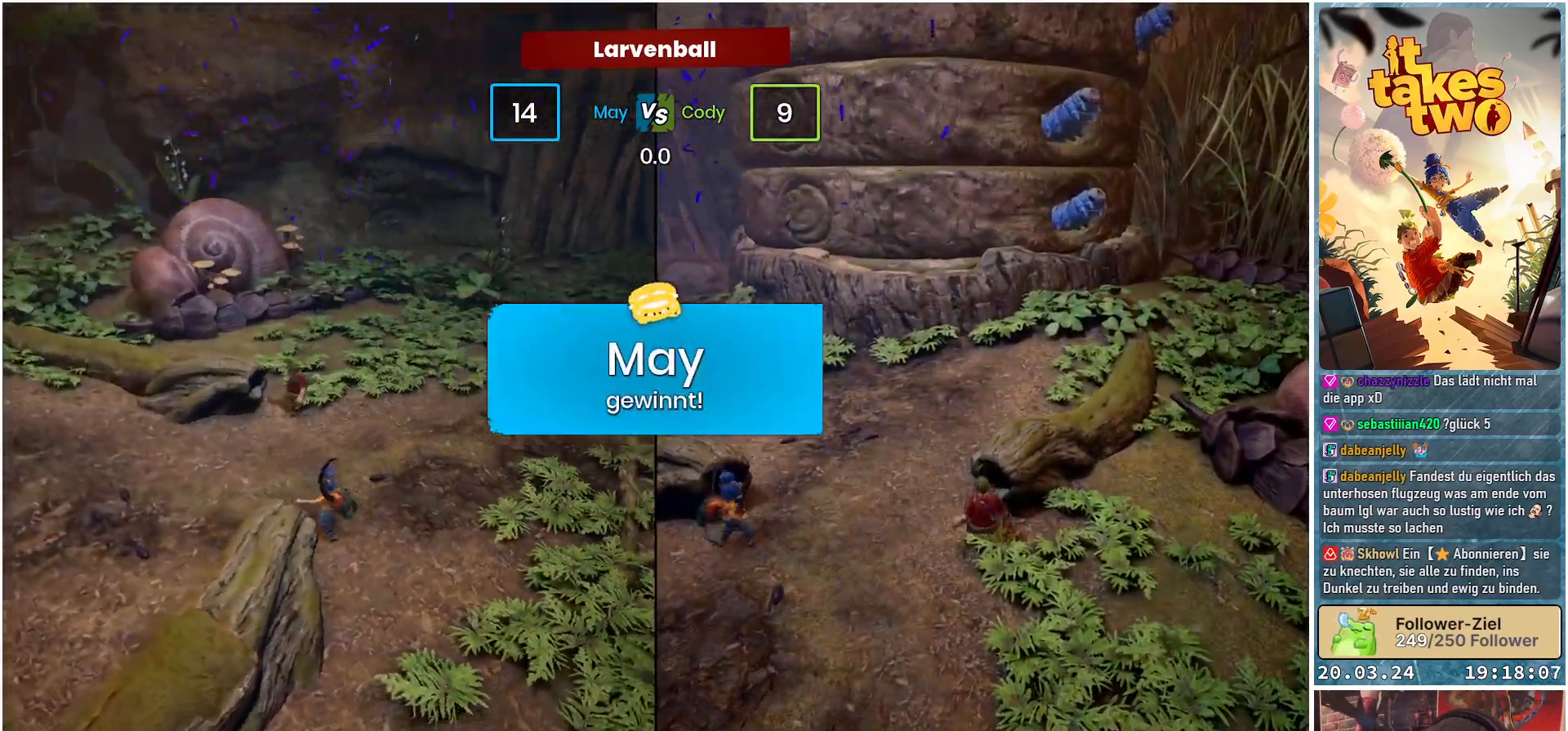
{"buttons": [], "left_stick": "center", "right_stick": "center", "events": [[133, "right_stick", "center"], [483, "left_stick", "center"]]}
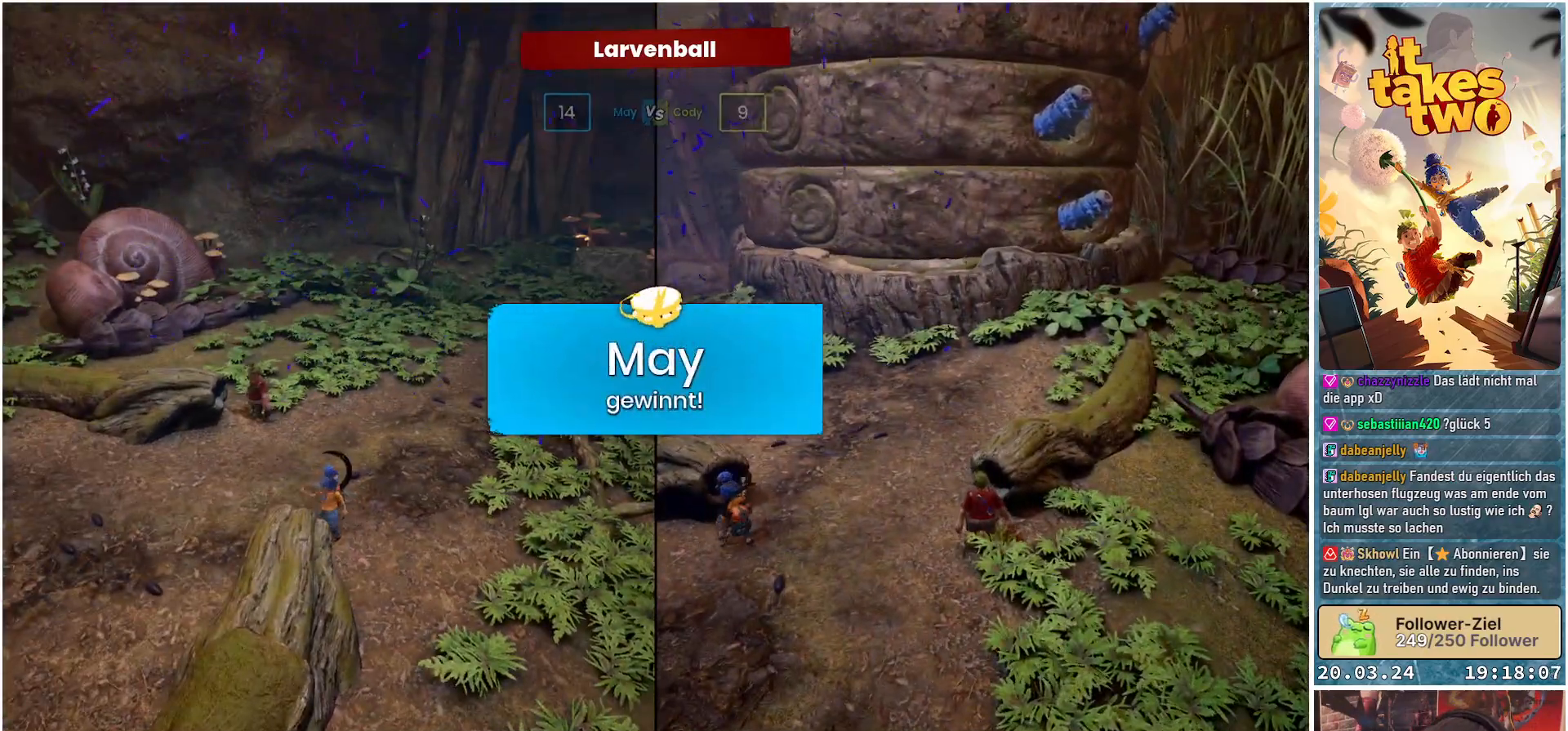
{"buttons": [], "left_stick": "center", "right_stick": "center", "events": []}
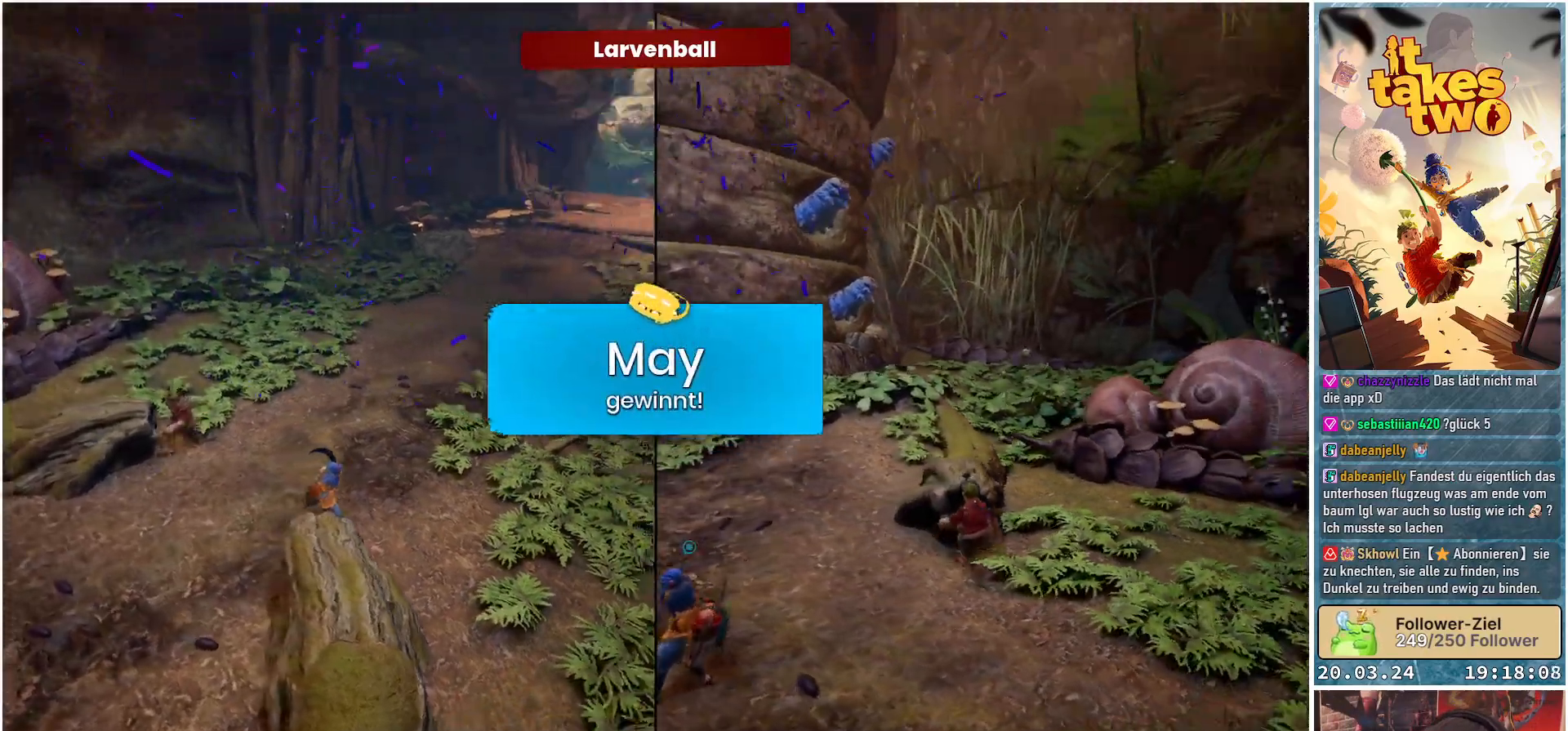
{"buttons": [], "left_stick": "center", "right_stick": "center", "events": []}
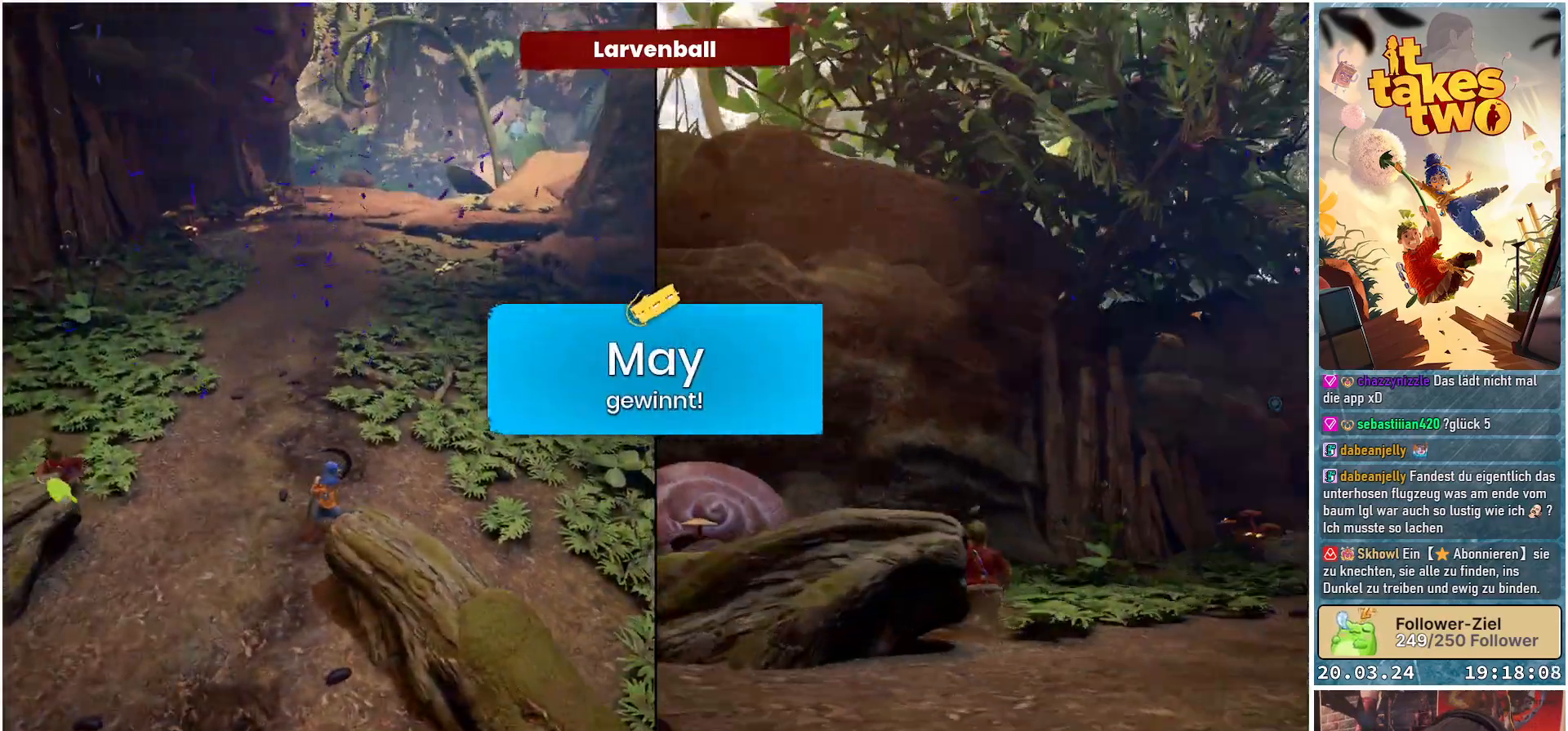
{"buttons": [], "left_stick": "up-left", "right_stick": "center", "events": [[100, "left_stick", "up-left"]]}
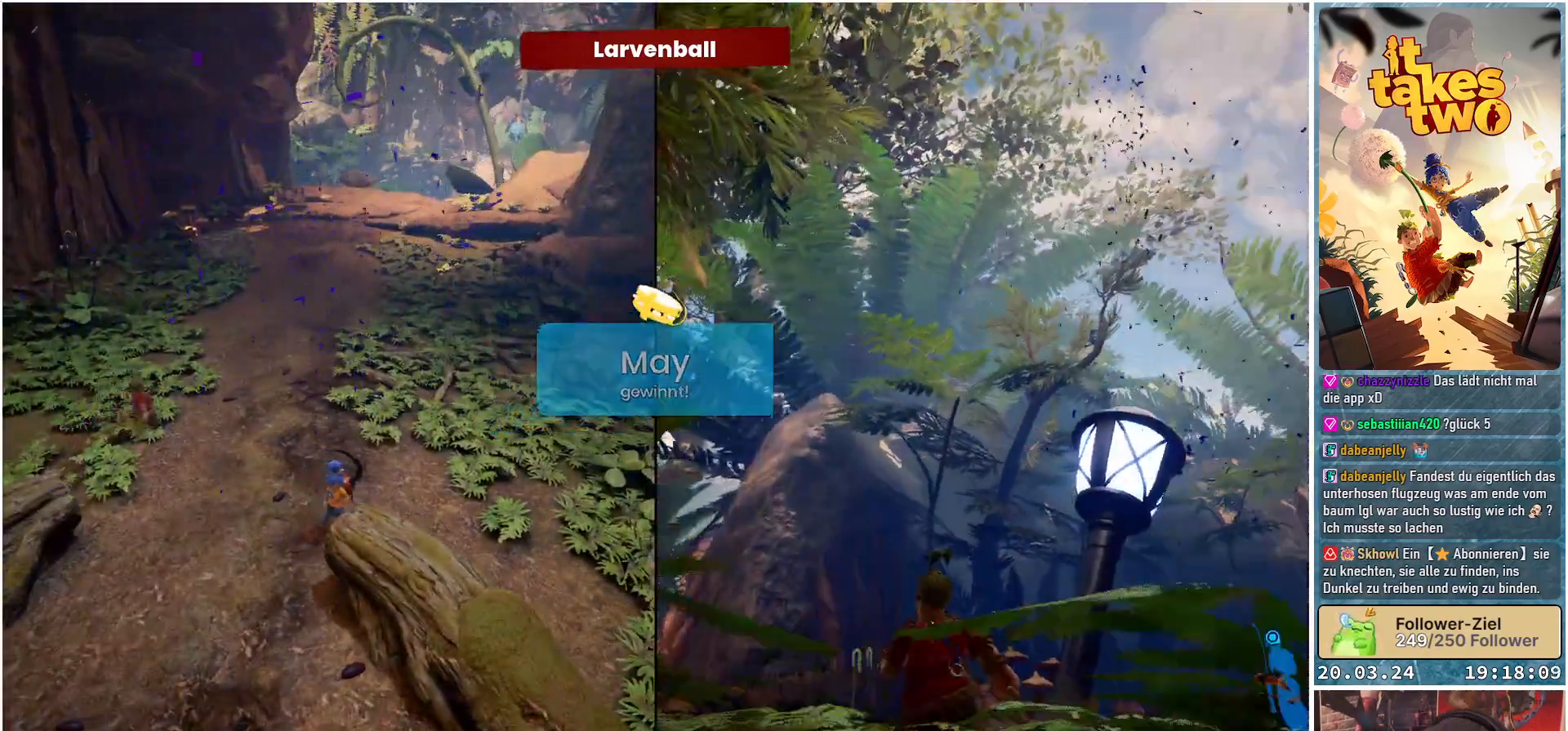
{"buttons": [], "left_stick": "up", "right_stick": "center", "events": [[233, "left_stick", "up"]]}
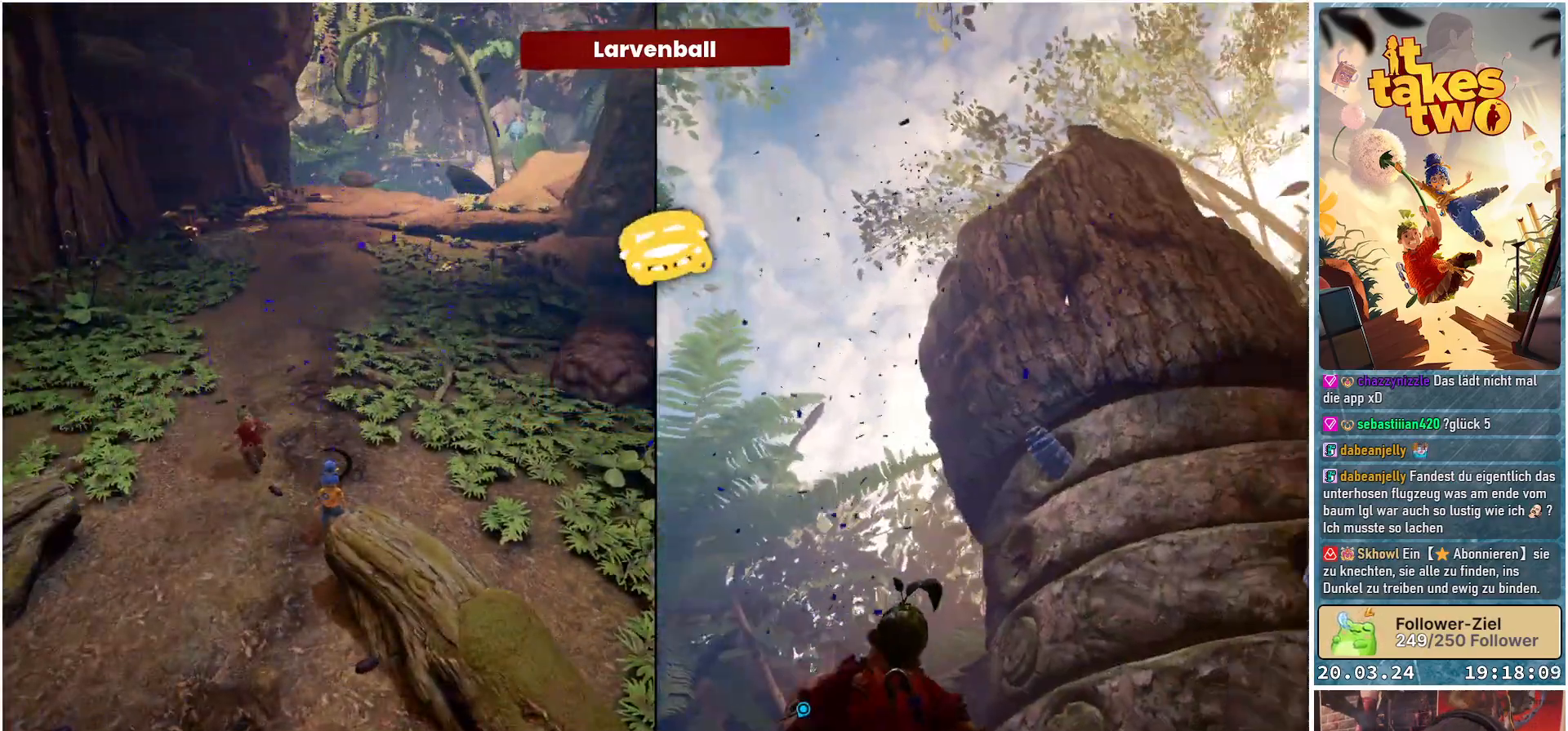
{"buttons": [], "left_stick": "up", "right_stick": "center", "events": []}
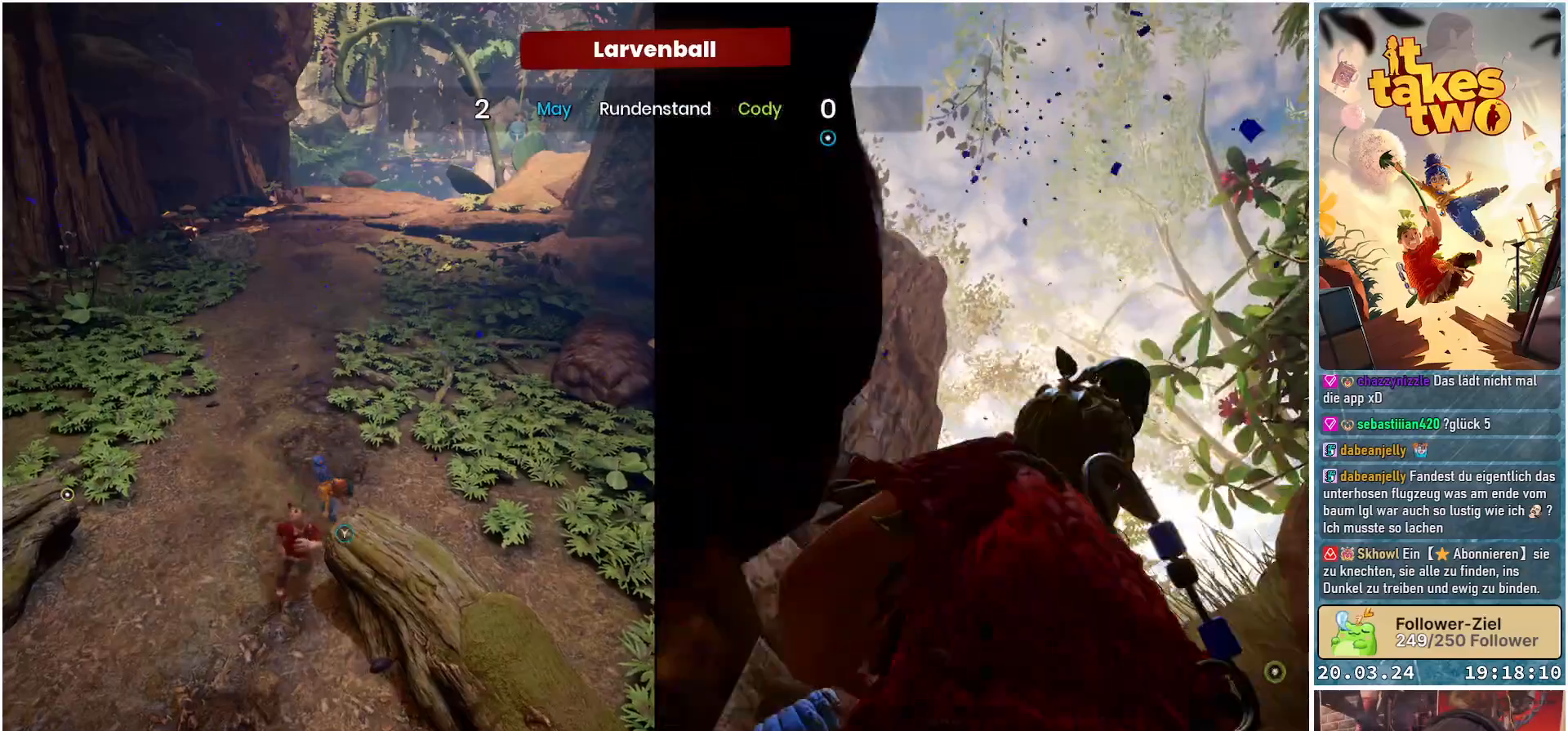
{"buttons": [], "left_stick": "up", "right_stick": "up-right", "events": [[83, "right_stick", "up-right"], [283, "right_stick", "center"], [500, "right_stick", "up-right"]]}
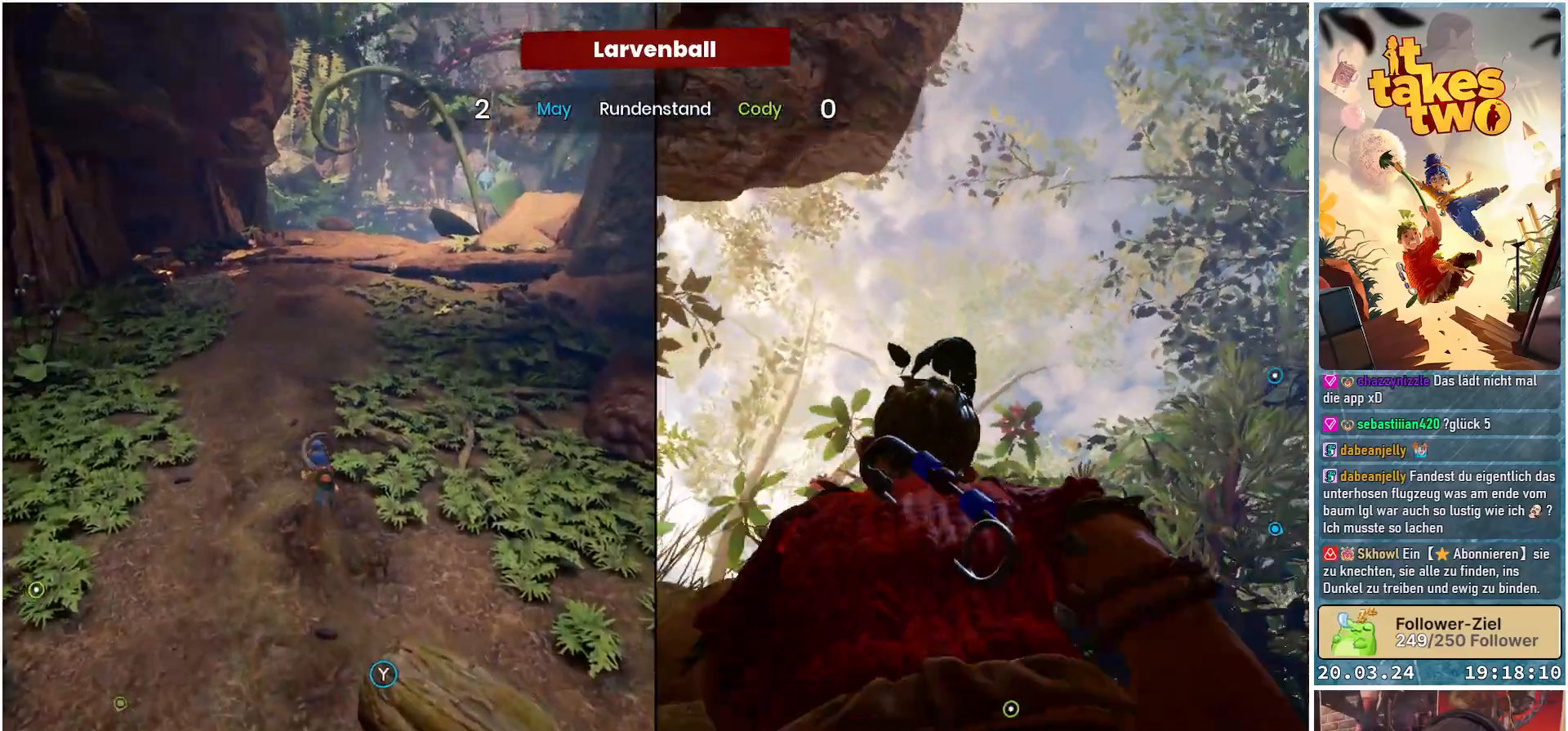
{"buttons": [], "left_stick": "up", "right_stick": "center", "events": [[167, "right_stick", "center"]]}
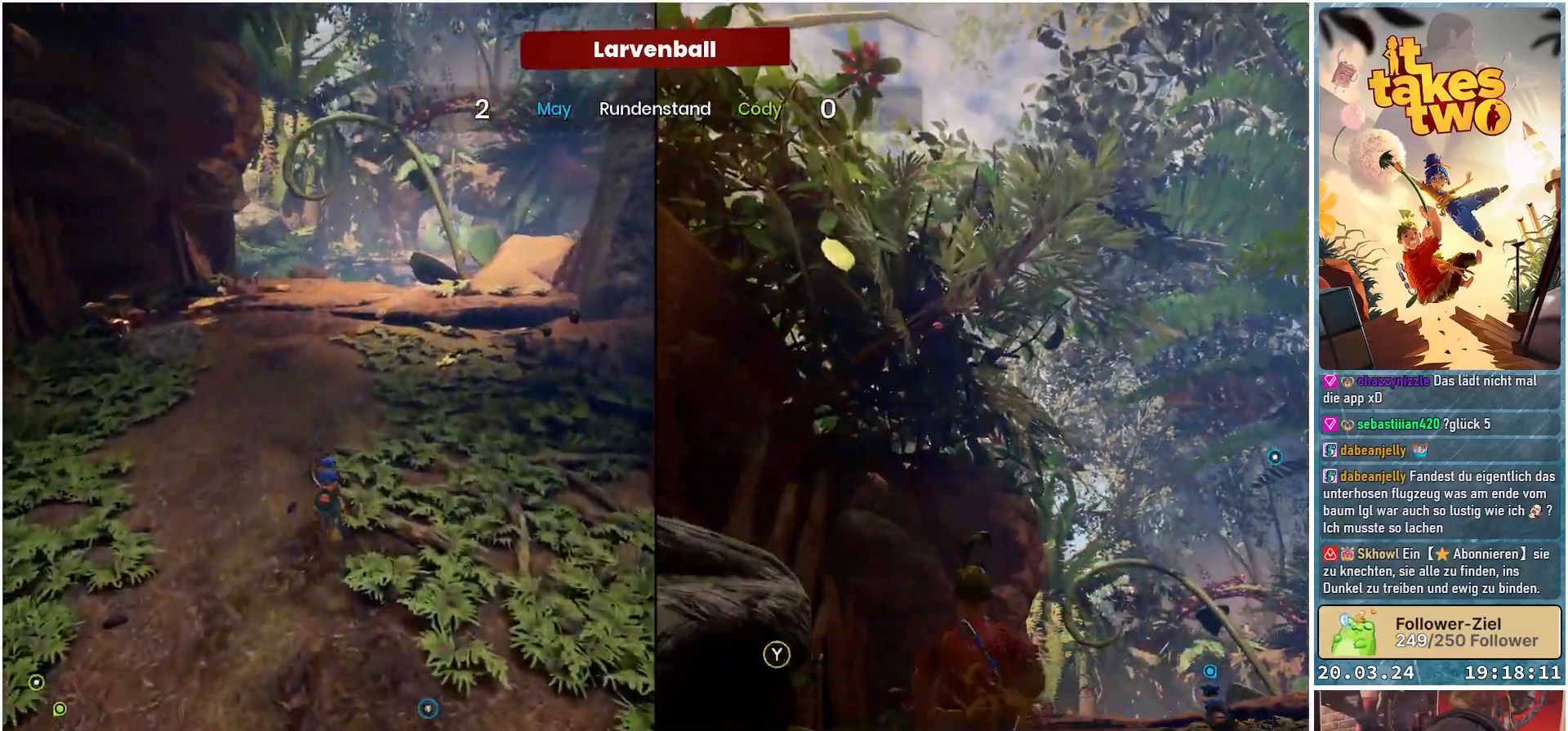
{"buttons": [], "left_stick": "up", "right_stick": "center", "events": [[117, "right_stick", "up"], [167, "right_stick", "up-right"], [267, "right_stick", "center"]]}